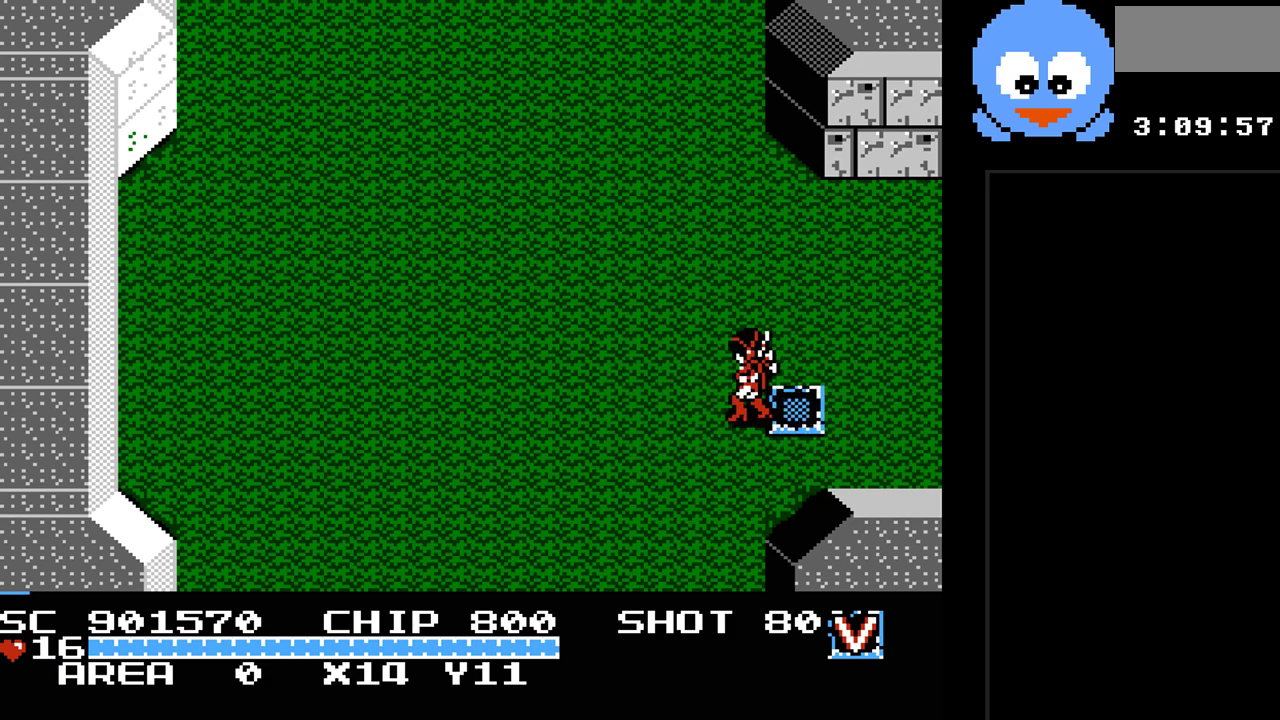
Gameplay with a controller (Nintendo layout); each line is a JSON object with the inputs held at the frame after it. "events" lists button and stick changes between this image and that frame as [ms after this image, input, new state], when the widget could be followed in between. Not read: L3 R3.
{"buttons": ["DPAD_DOWN", "DPAD_LEFT"], "events": [[217, "DPAD_DOWN", "down"]]}
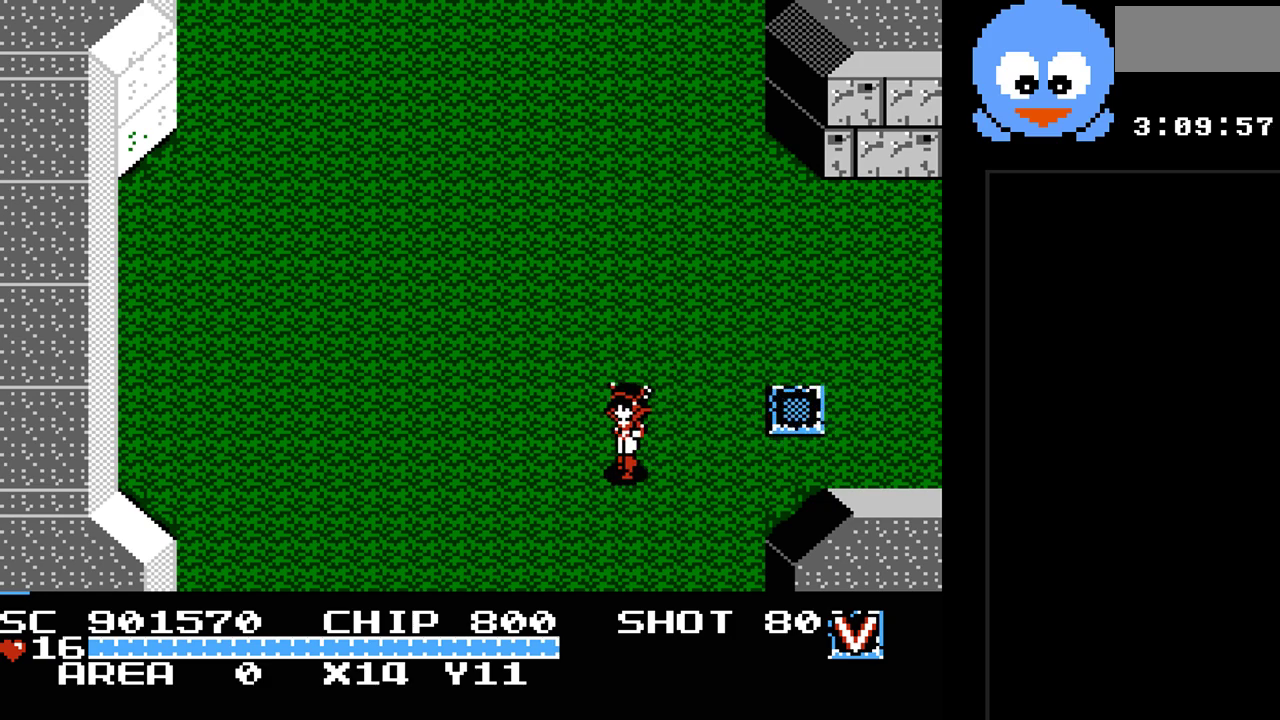
{"buttons": ["DPAD_DOWN"], "events": [[167, "DPAD_DOWN", "up"], [417, "DPAD_DOWN", "down"], [450, "DPAD_LEFT", "up"]]}
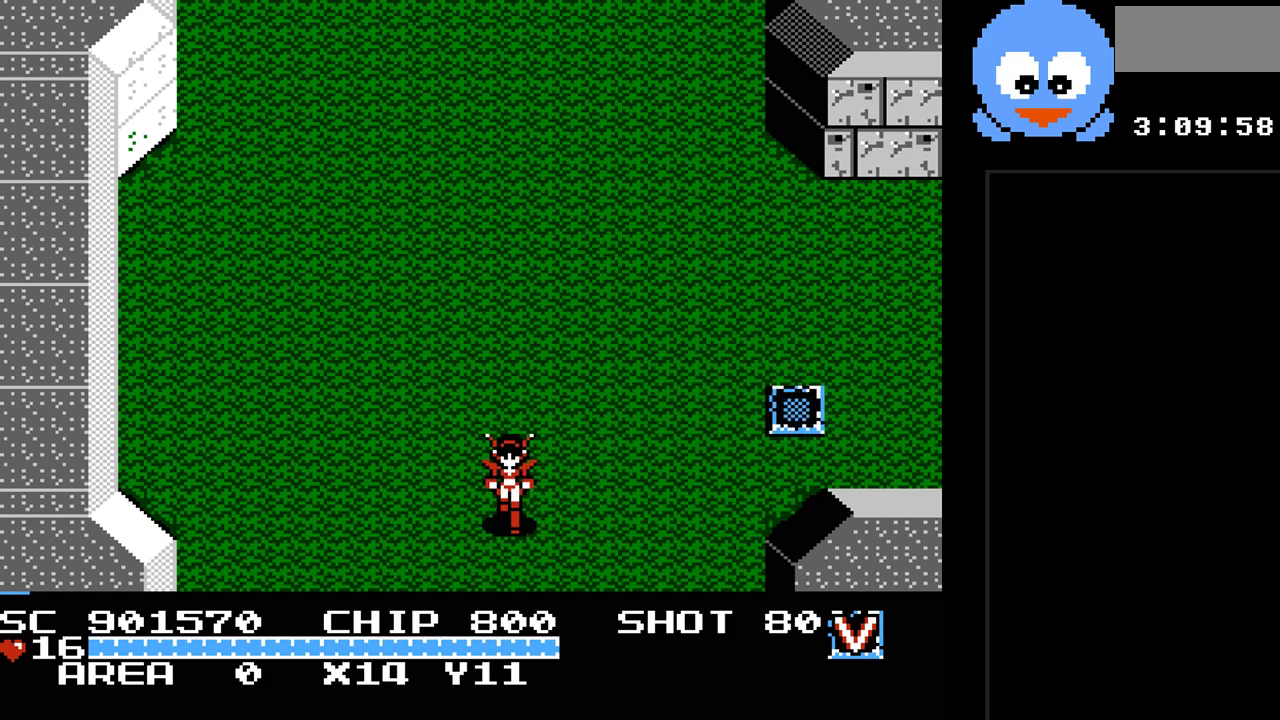
{"buttons": ["DPAD_DOWN"], "events": []}
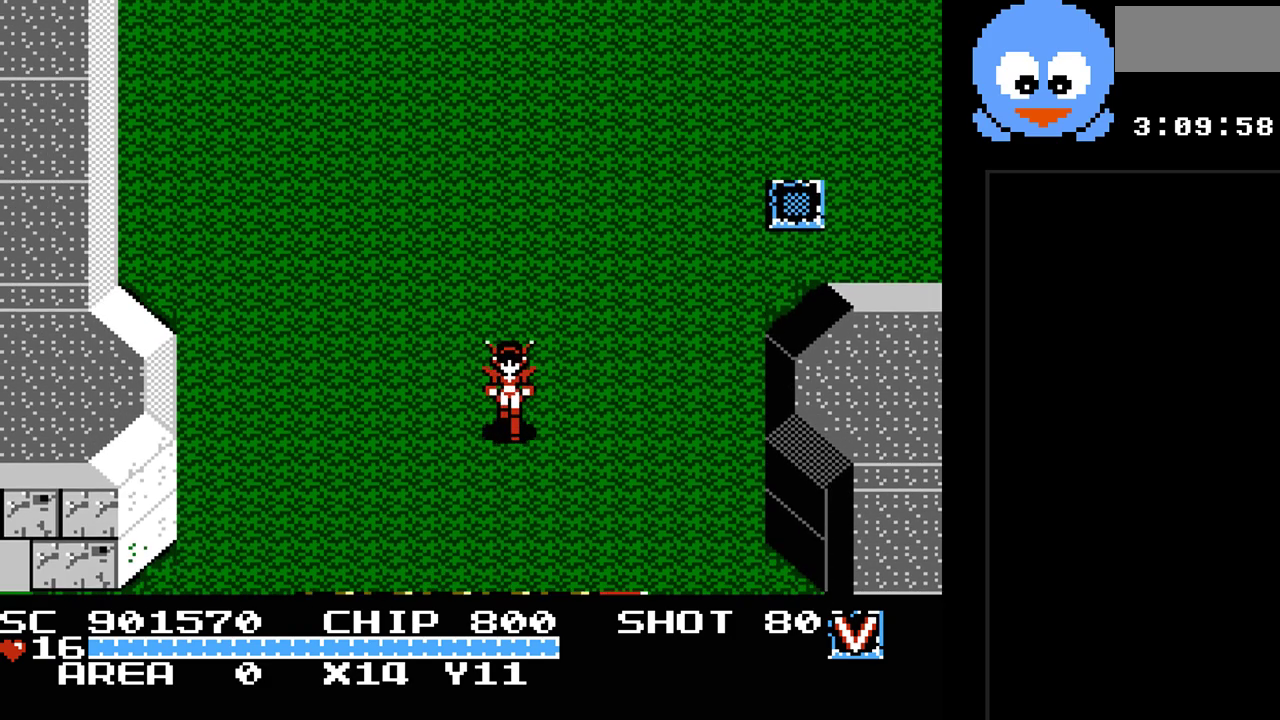
{"buttons": ["Y"], "events": [[50, "DPAD_DOWN", "up"], [500, "Y", "down"]]}
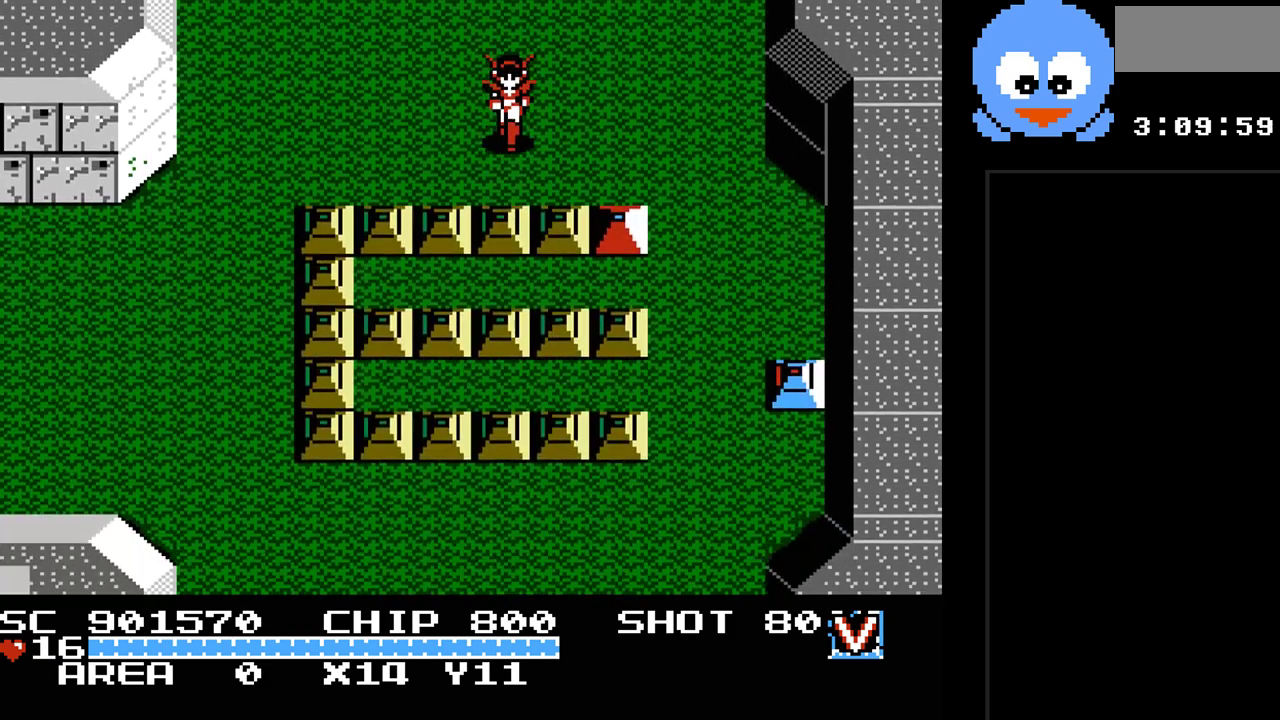
{"buttons": ["Y", "DPAD_LEFT"], "events": [[167, "DPAD_DOWN", "down"], [200, "DPAD_LEFT", "down"], [450, "DPAD_DOWN", "up"]]}
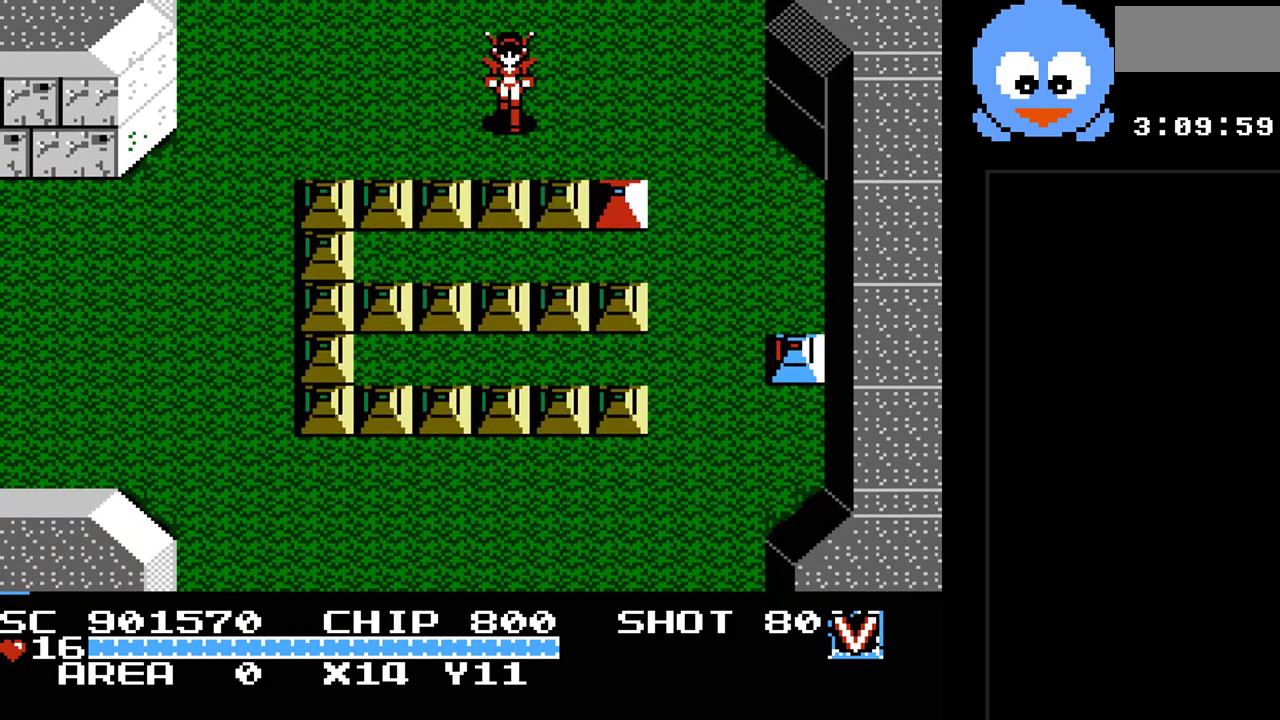
{"buttons": ["Y", "DPAD_DOWN", "DPAD_LEFT"], "events": [[433, "DPAD_DOWN", "down"]]}
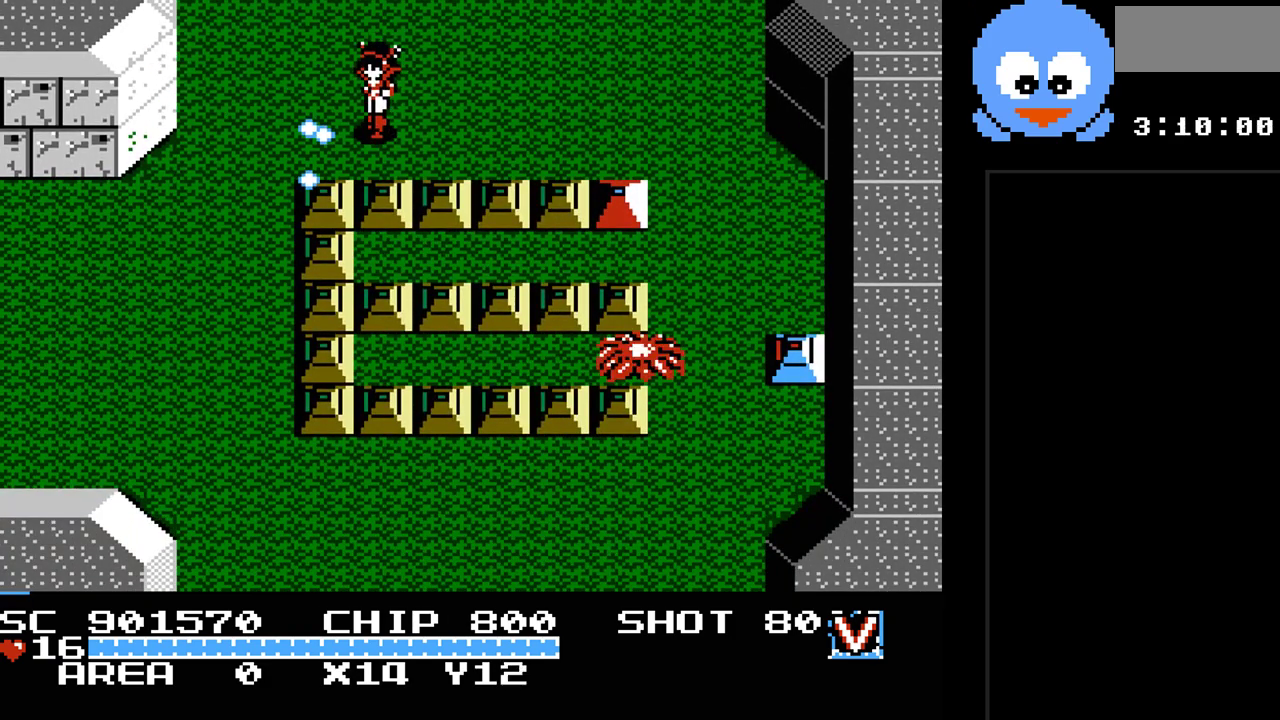
{"buttons": ["Y", "DPAD_LEFT"], "events": [[100, "DPAD_LEFT", "up"], [283, "DPAD_DOWN", "up"], [450, "DPAD_LEFT", "down"]]}
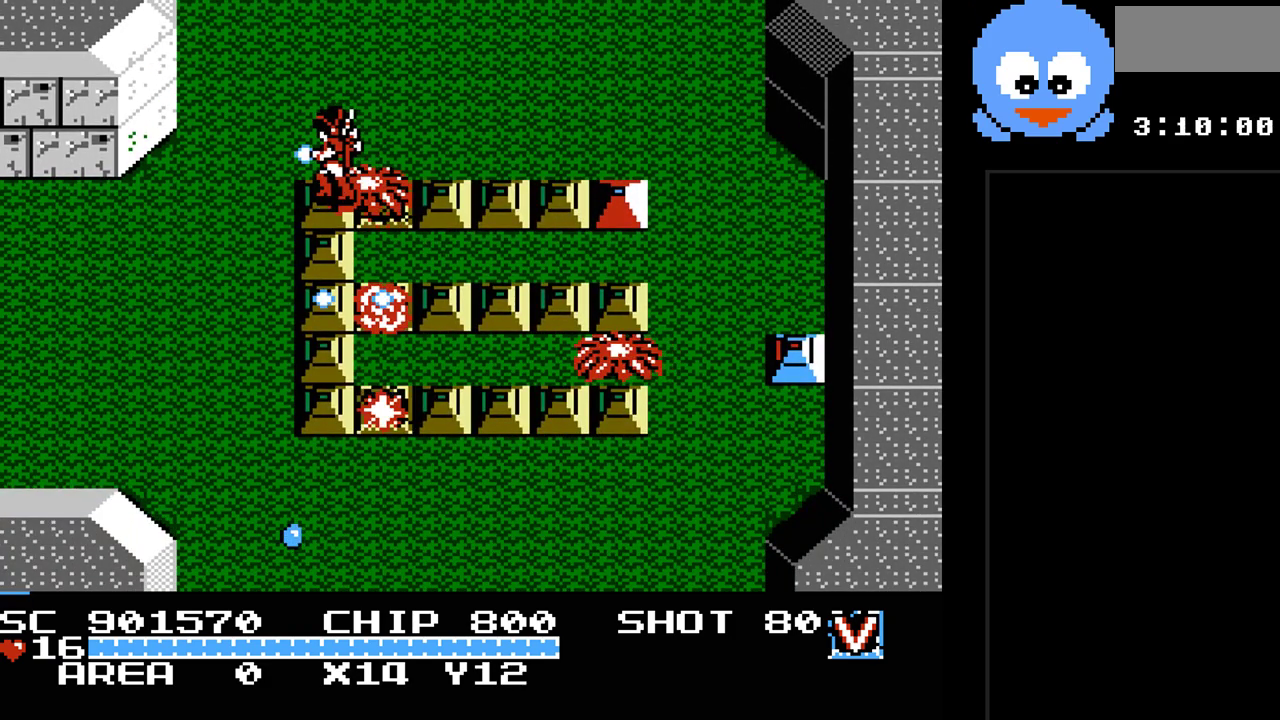
{"buttons": ["Y", "DPAD_UP", "DPAD_RIGHT"], "events": [[400, "DPAD_DOWN", "down"], [450, "DPAD_DOWN", "up"], [450, "DPAD_LEFT", "up"], [450, "DPAD_RIGHT", "down"], [483, "DPAD_UP", "down"]]}
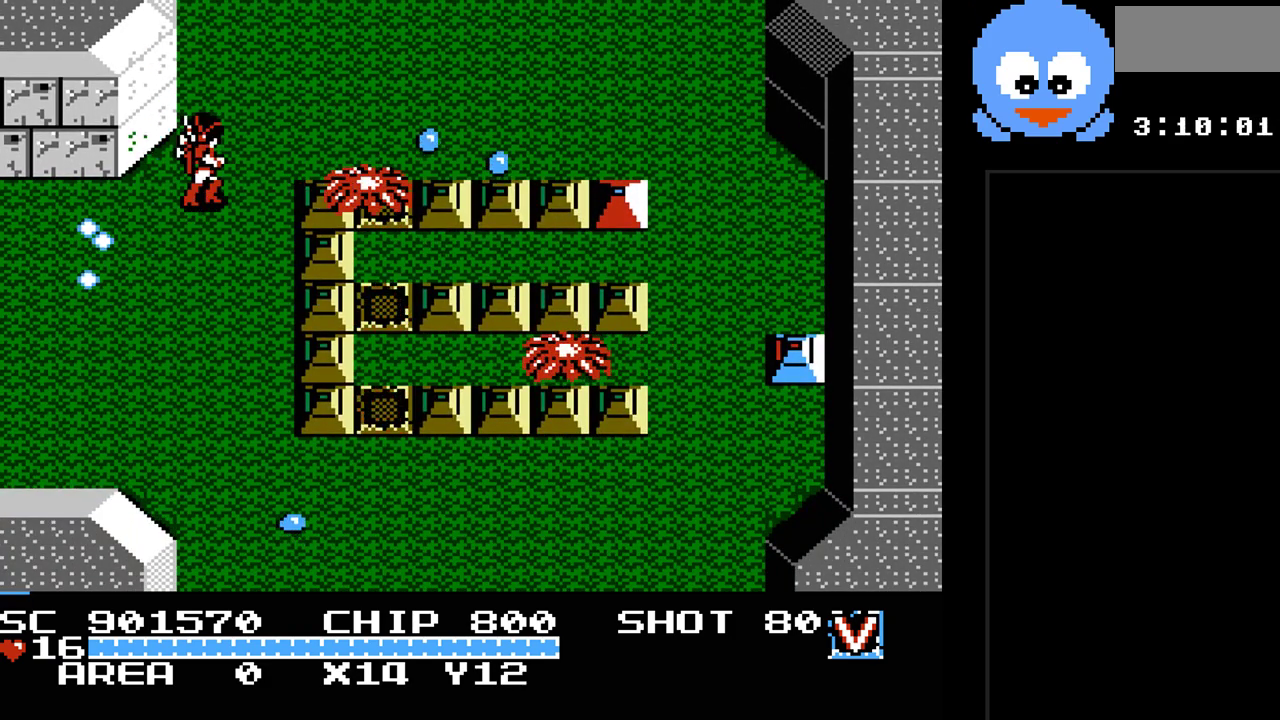
{"buttons": ["Y", "DPAD_RIGHT"], "events": [[50, "DPAD_UP", "up"], [150, "DPAD_RIGHT", "up"], [500, "DPAD_RIGHT", "down"]]}
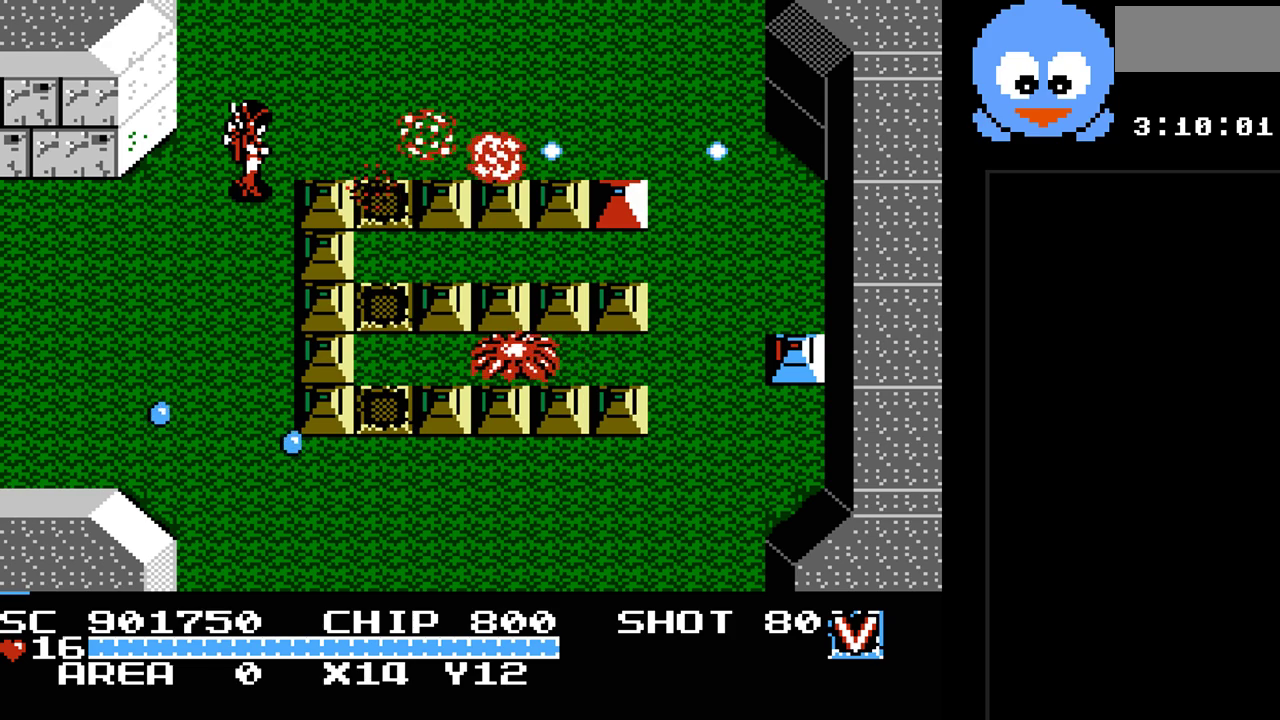
{"buttons": ["Y", "DPAD_UP", "DPAD_RIGHT"], "events": [[483, "DPAD_UP", "down"]]}
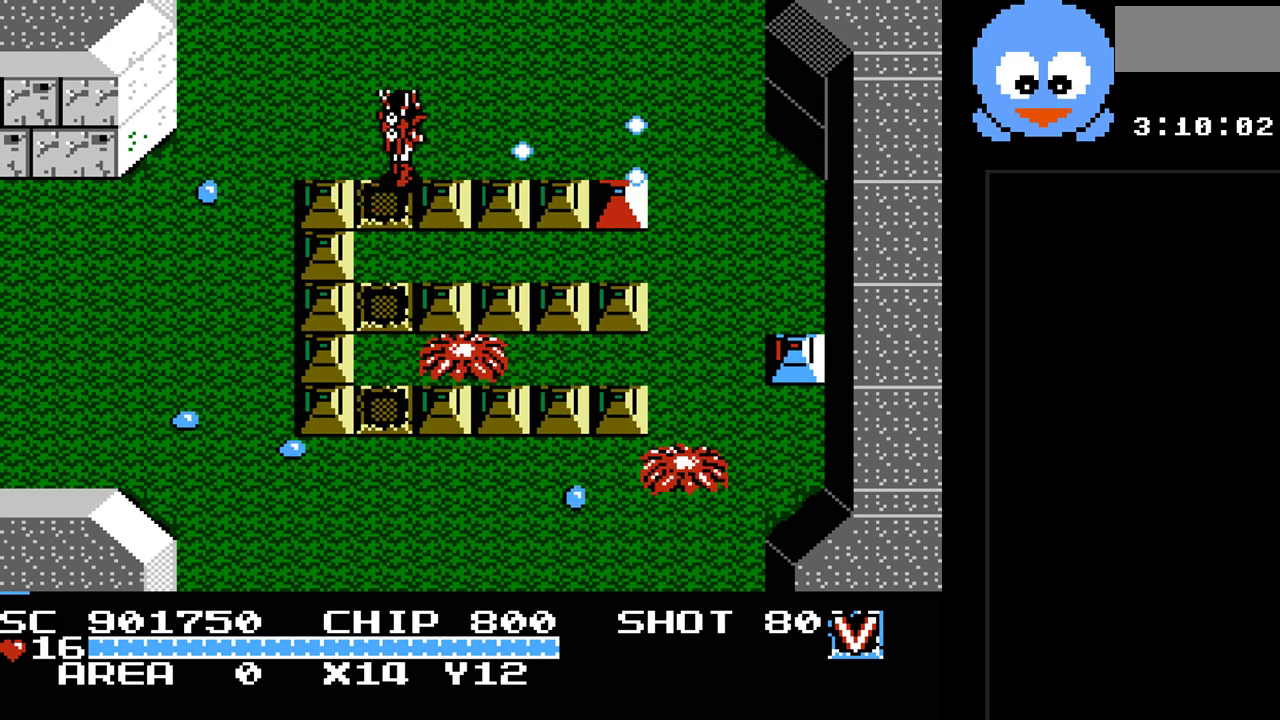
{"buttons": ["Y"], "events": [[17, "DPAD_RIGHT", "up"], [50, "DPAD_LEFT", "down"], [50, "Y", "up"], [133, "DPAD_UP", "up"], [233, "DPAD_DOWN", "down"], [233, "Y", "down"], [267, "DPAD_DOWN", "up"], [267, "DPAD_LEFT", "up"]]}
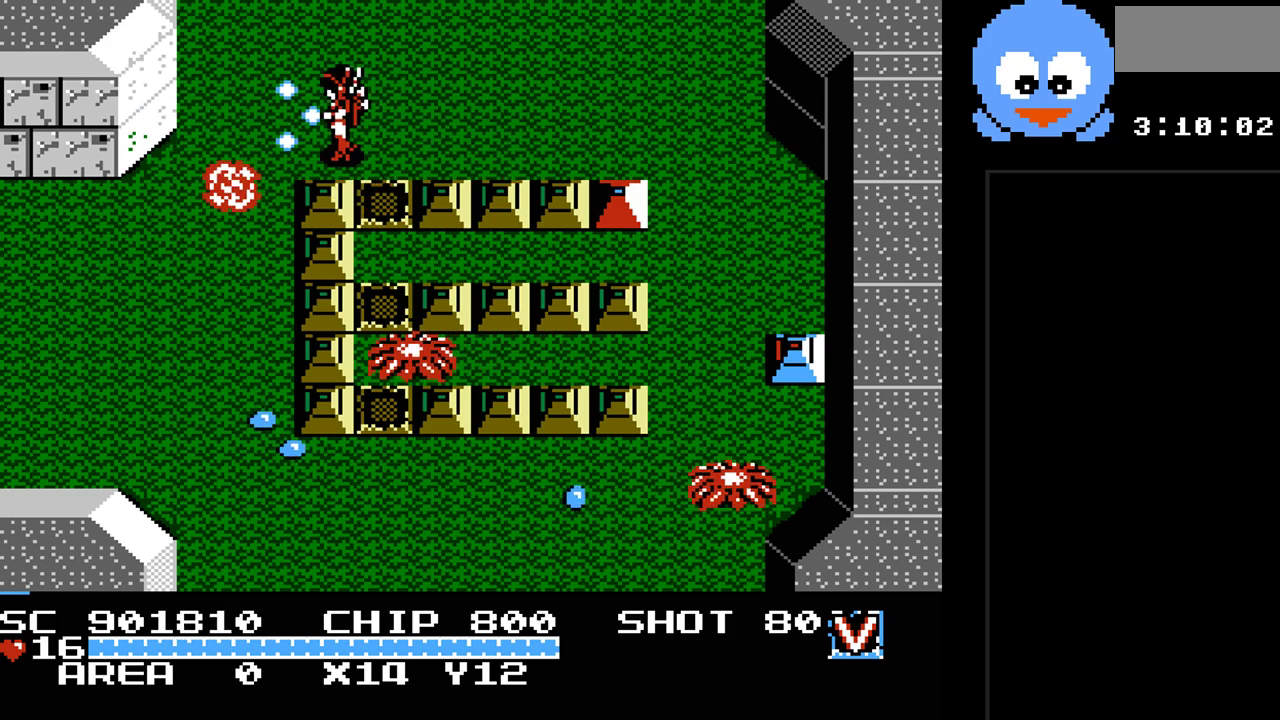
{"buttons": ["Y", "DPAD_DOWN"], "events": [[217, "DPAD_LEFT", "down"], [217, "DPAD_UP", "down"], [283, "DPAD_UP", "up"], [317, "Y", "up"], [417, "DPAD_DOWN", "down"], [433, "DPAD_LEFT", "up"], [467, "Y", "down"]]}
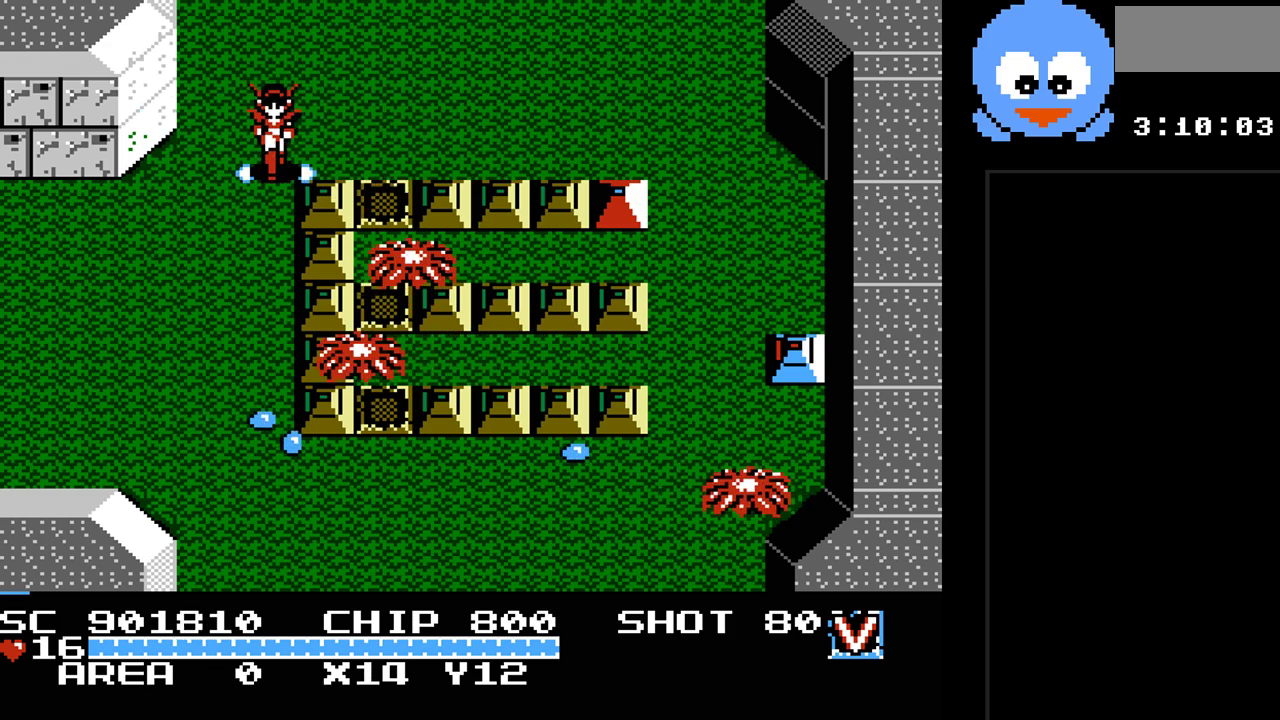
{"buttons": ["Y"], "events": [[100, "DPAD_DOWN", "up"]]}
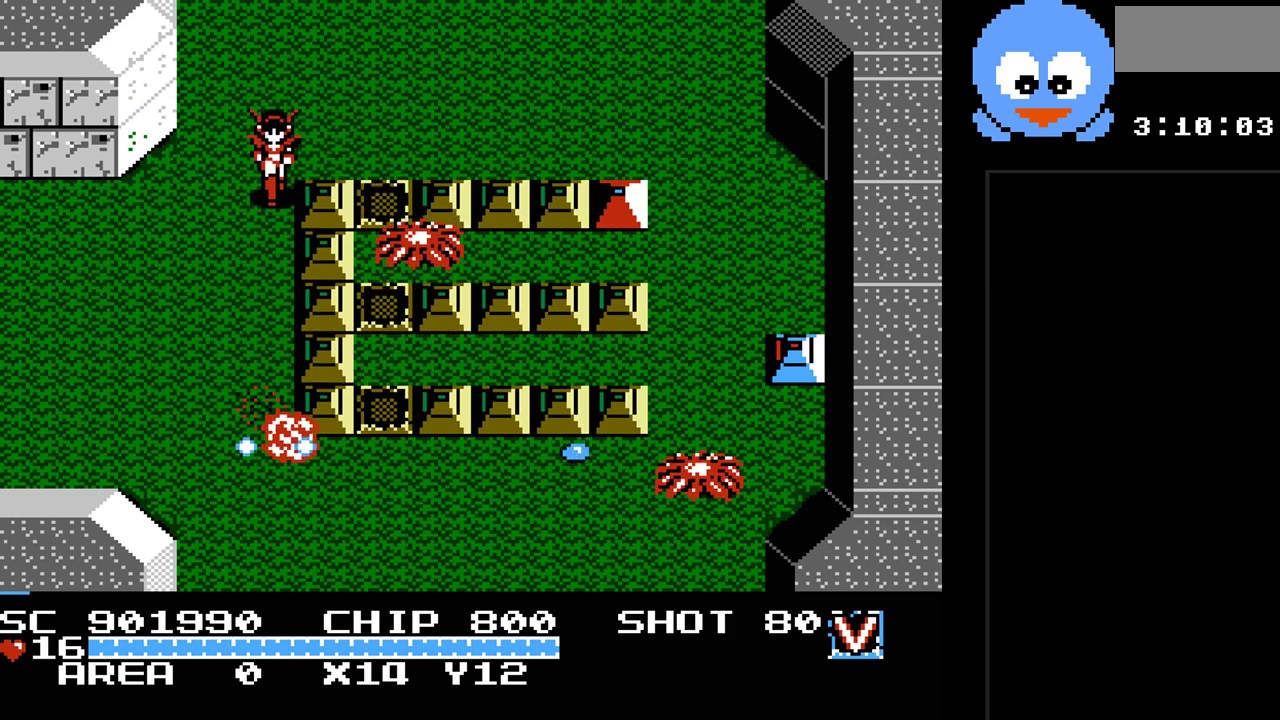
{"buttons": ["DPAD_DOWN", "DPAD_LEFT"], "events": [[17, "DPAD_DOWN", "down"], [117, "DPAD_LEFT", "down"], [400, "Y", "up"]]}
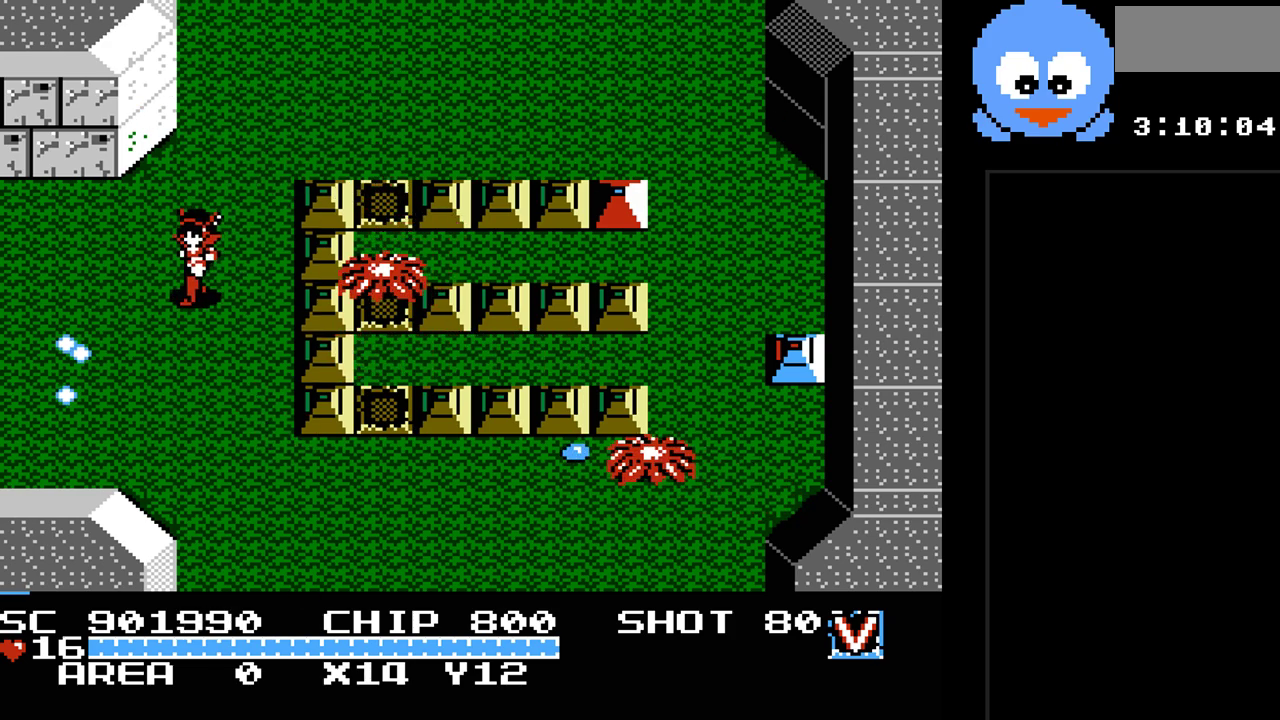
{"buttons": ["Y"], "events": [[150, "DPAD_LEFT", "up"], [183, "DPAD_RIGHT", "down"], [217, "DPAD_DOWN", "up"], [250, "Y", "down"], [383, "DPAD_RIGHT", "up"]]}
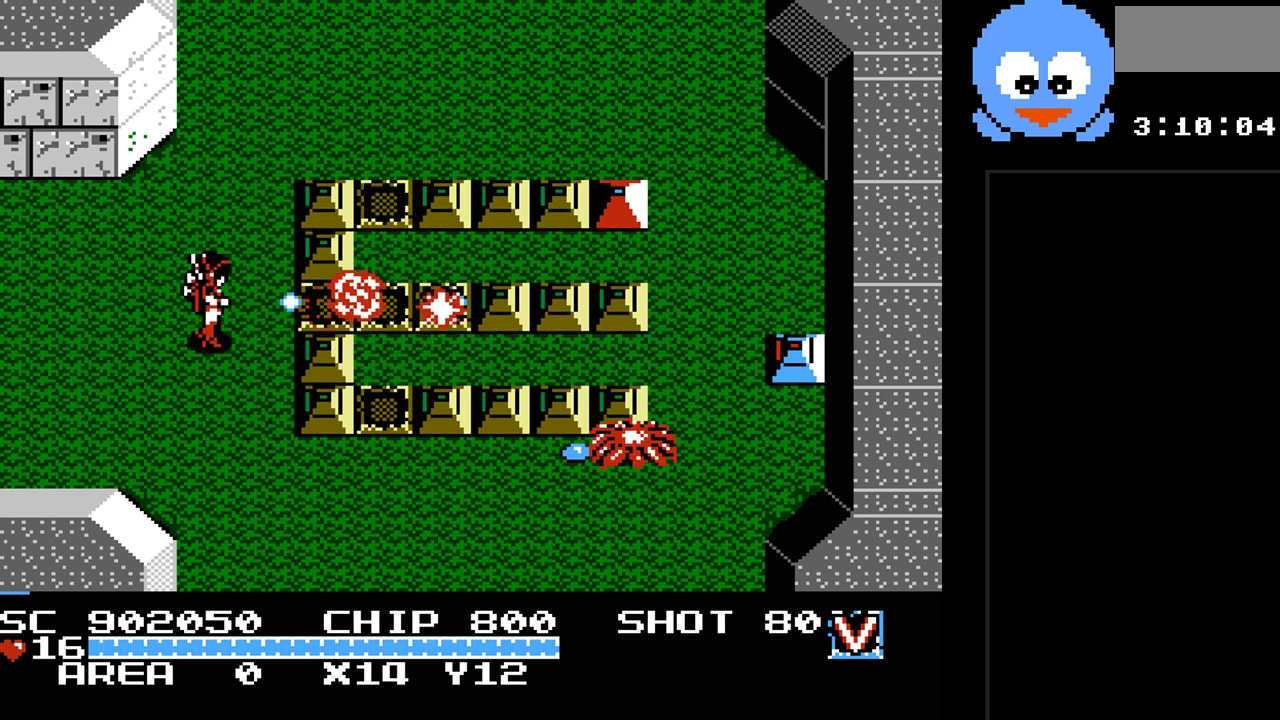
{"buttons": ["Y", "DPAD_DOWN"], "events": [[200, "DPAD_DOWN", "down"]]}
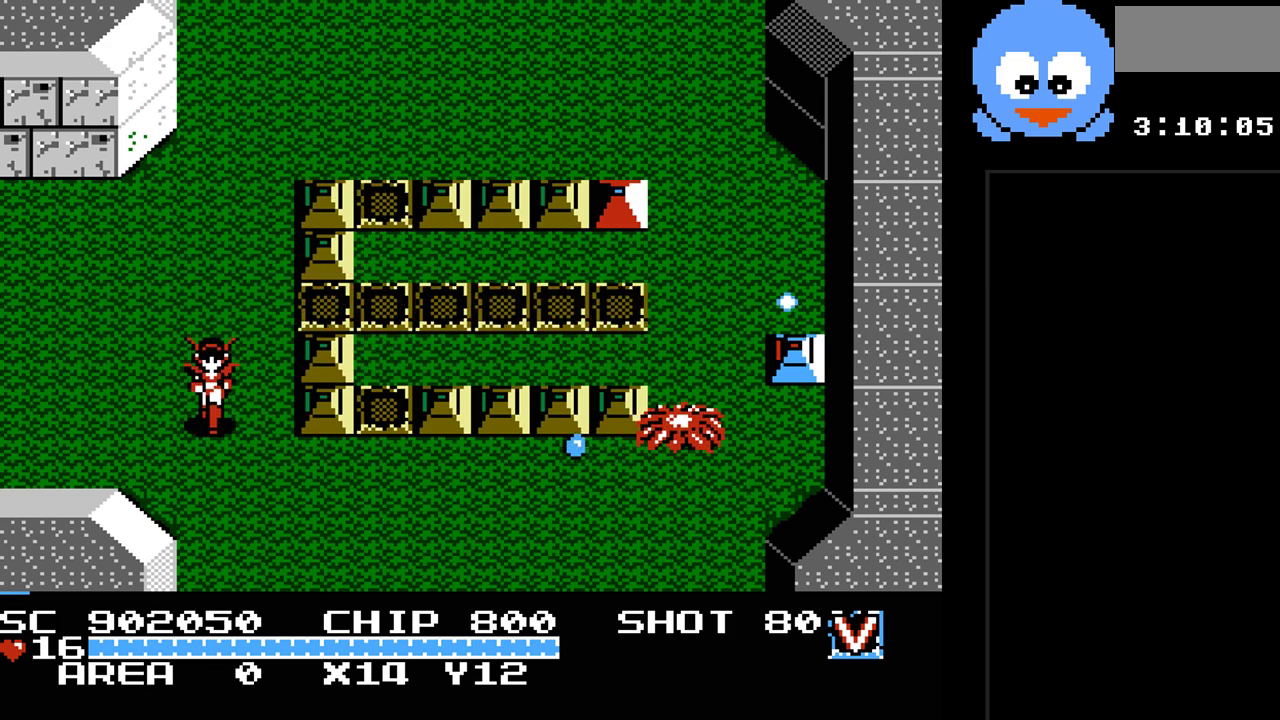
{"buttons": ["Y"], "events": [[117, "DPAD_RIGHT", "down"], [217, "DPAD_DOWN", "up"], [333, "DPAD_RIGHT", "up"]]}
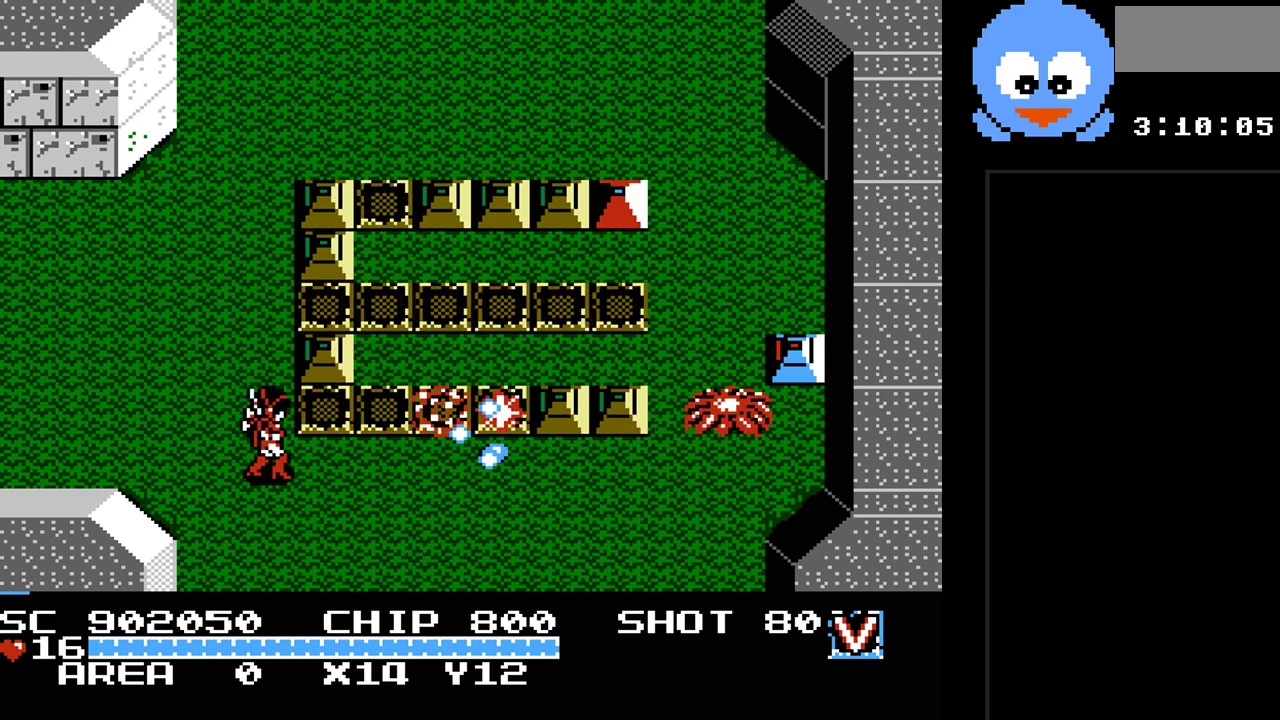
{"buttons": ["Y", "DPAD_UP", "DPAD_RIGHT"], "events": [[417, "DPAD_UP", "down"], [483, "DPAD_RIGHT", "down"]]}
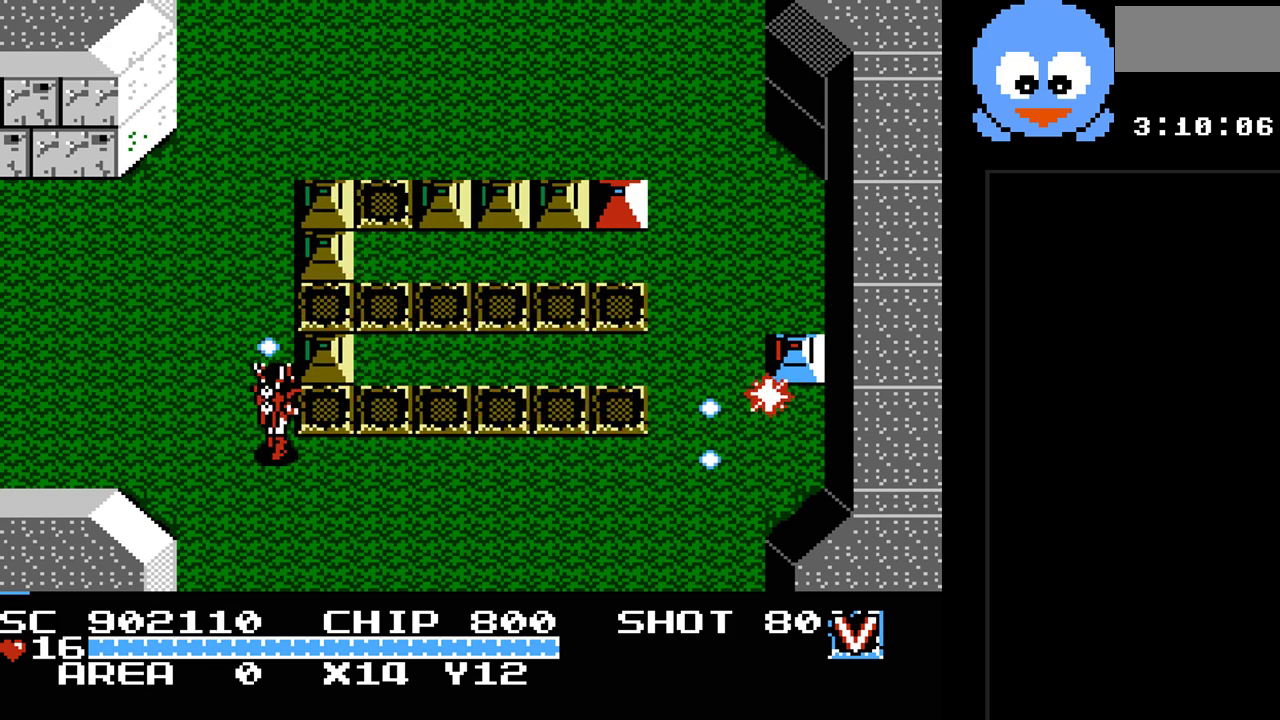
{"buttons": ["Y", "DPAD_RIGHT"], "events": [[50, "DPAD_UP", "up"], [50, "Y", "up"], [133, "Y", "down"]]}
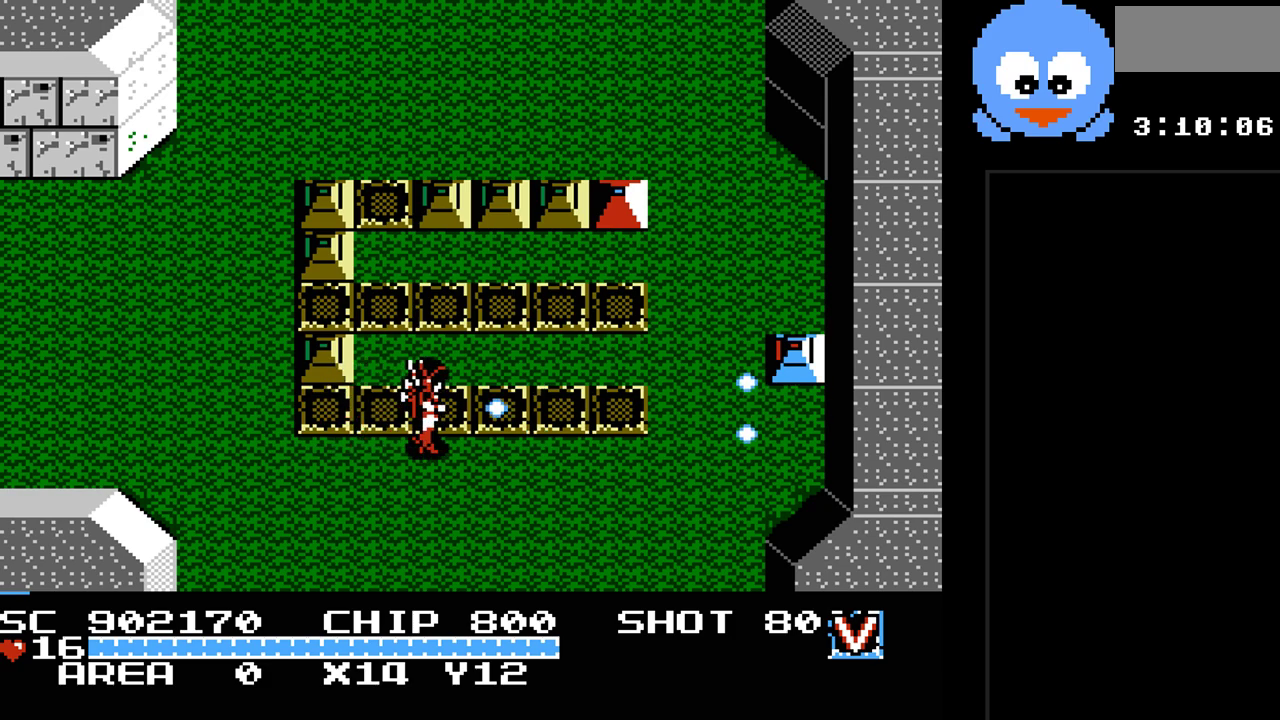
{"buttons": ["Y", "DPAD_RIGHT"], "events": [[83, "DPAD_RIGHT", "up"], [83, "DPAD_UP", "down"], [83, "Y", "up"], [350, "DPAD_RIGHT", "down"], [383, "DPAD_UP", "up"], [383, "Y", "down"]]}
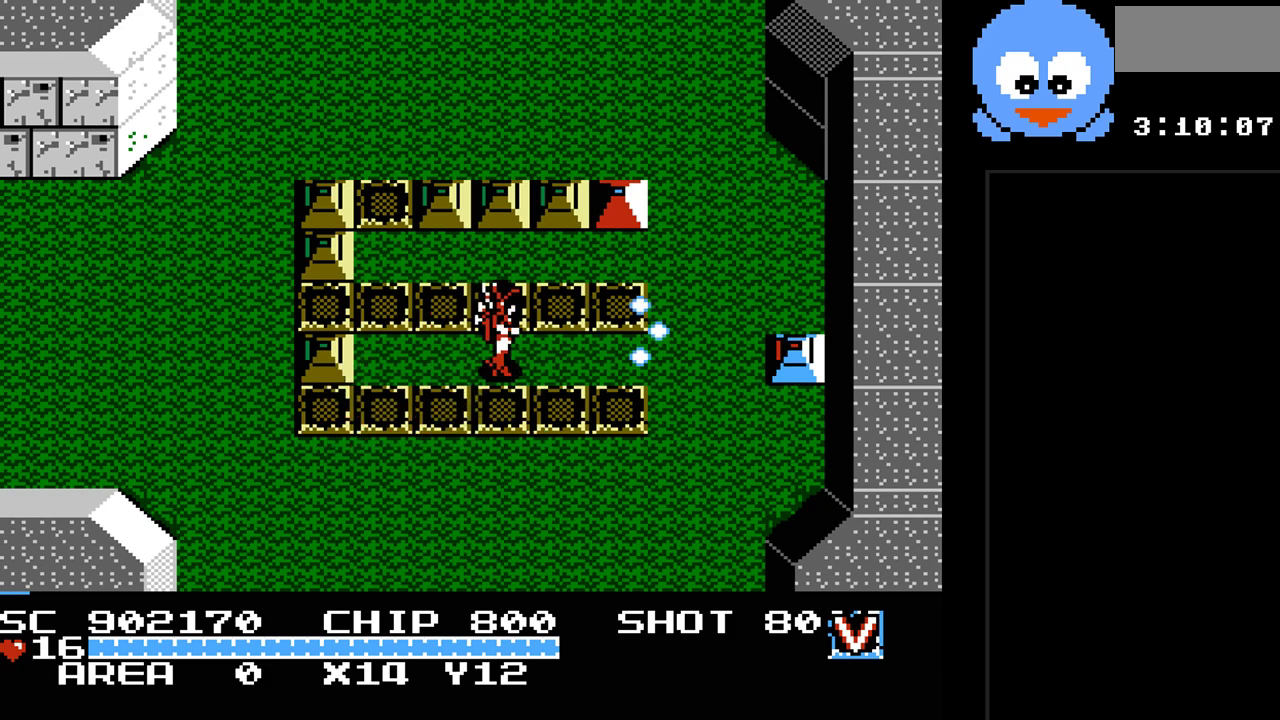
{"buttons": ["Y", "DPAD_LEFT"], "events": [[67, "DPAD_RIGHT", "up"], [383, "DPAD_LEFT", "down"]]}
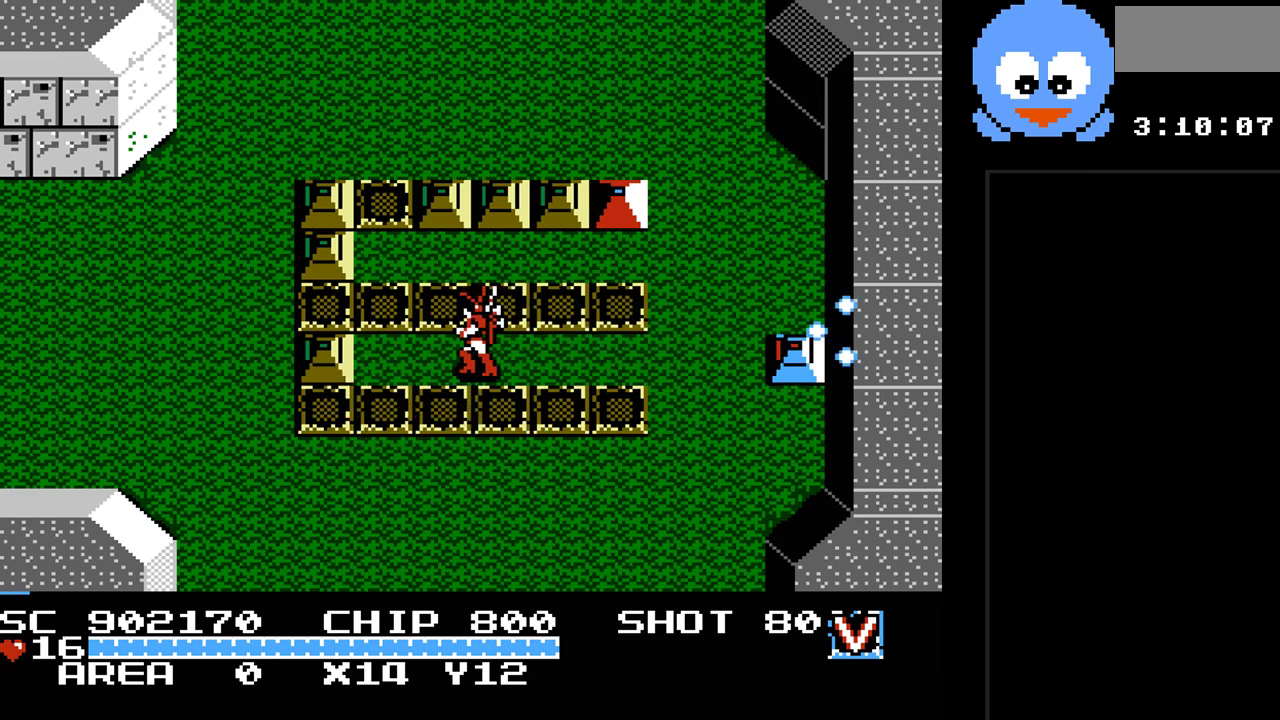
{"buttons": ["Y"], "events": [[117, "DPAD_DOWN", "down"], [117, "DPAD_LEFT", "up"], [150, "DPAD_RIGHT", "down"], [233, "DPAD_DOWN", "up"], [400, "DPAD_RIGHT", "up"]]}
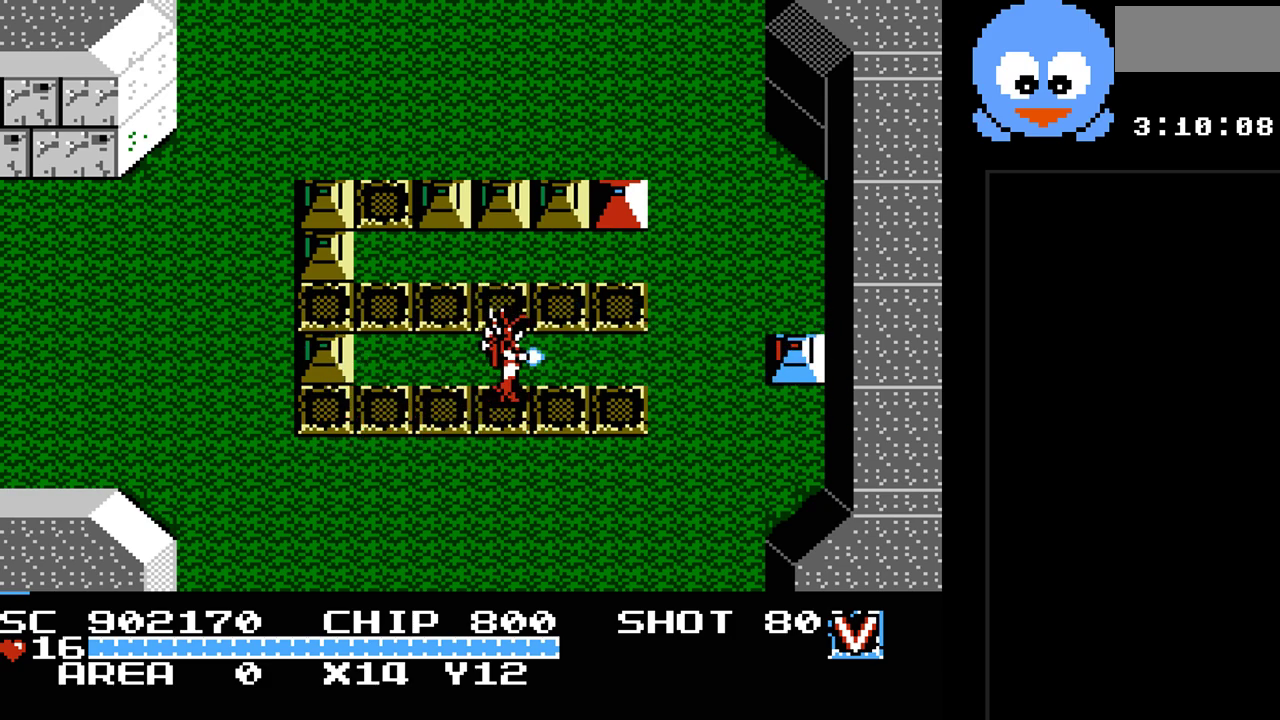
{"buttons": ["Y", "DPAD_LEFT"], "events": [[350, "DPAD_LEFT", "down"]]}
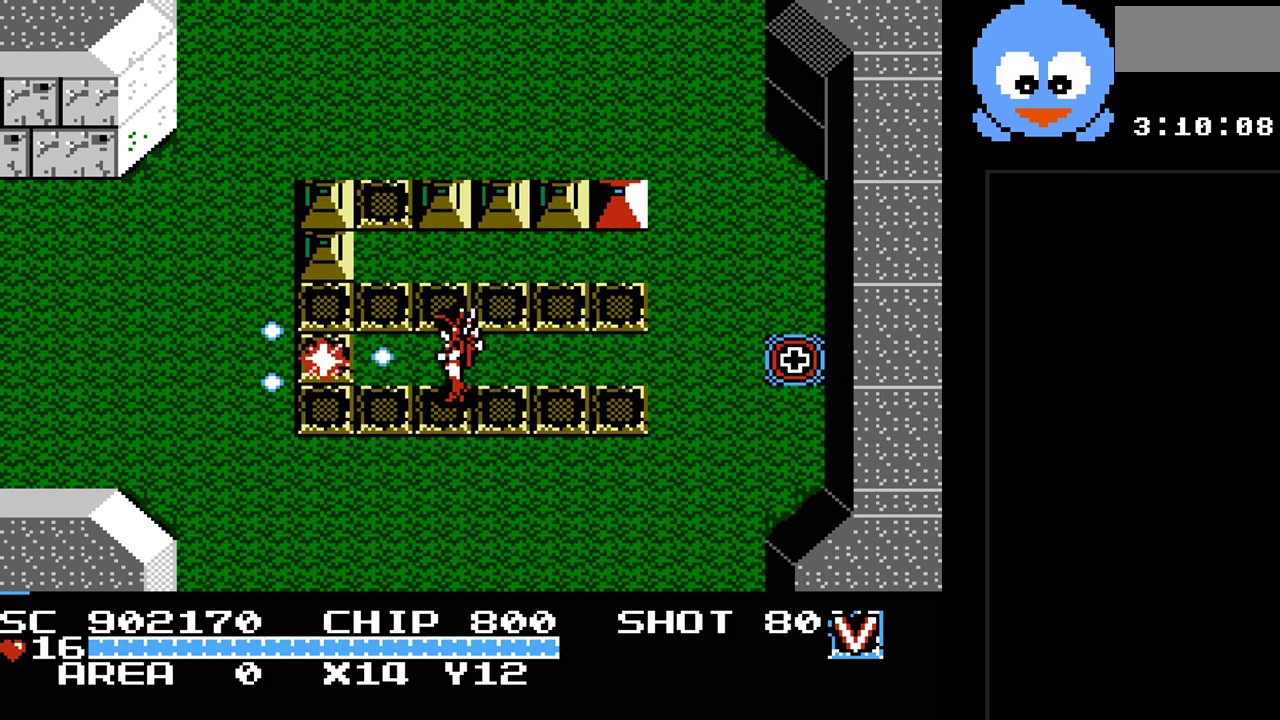
{"buttons": ["Y", "DPAD_LEFT"], "events": [[267, "DPAD_LEFT", "up"], [450, "DPAD_LEFT", "down"]]}
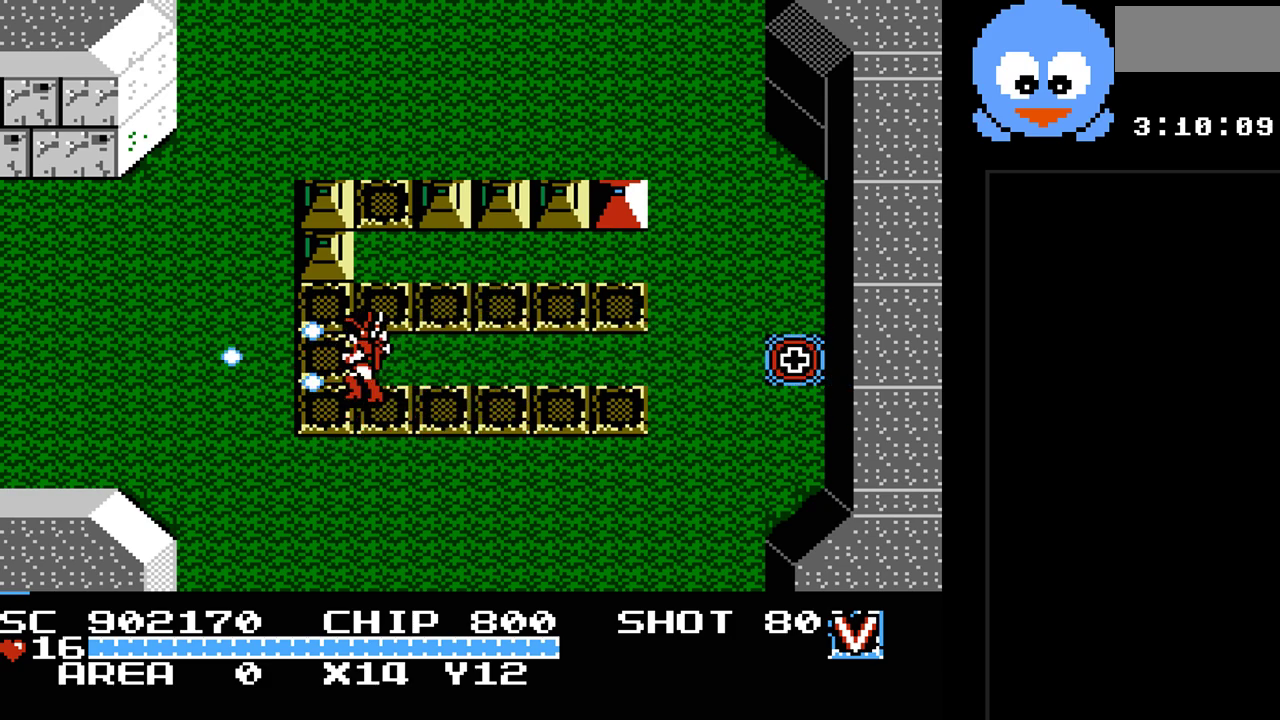
{"buttons": [], "events": [[50, "Y", "up"], [183, "DPAD_LEFT", "up"], [300, "SELECT", "down"], [500, "SELECT", "up"]]}
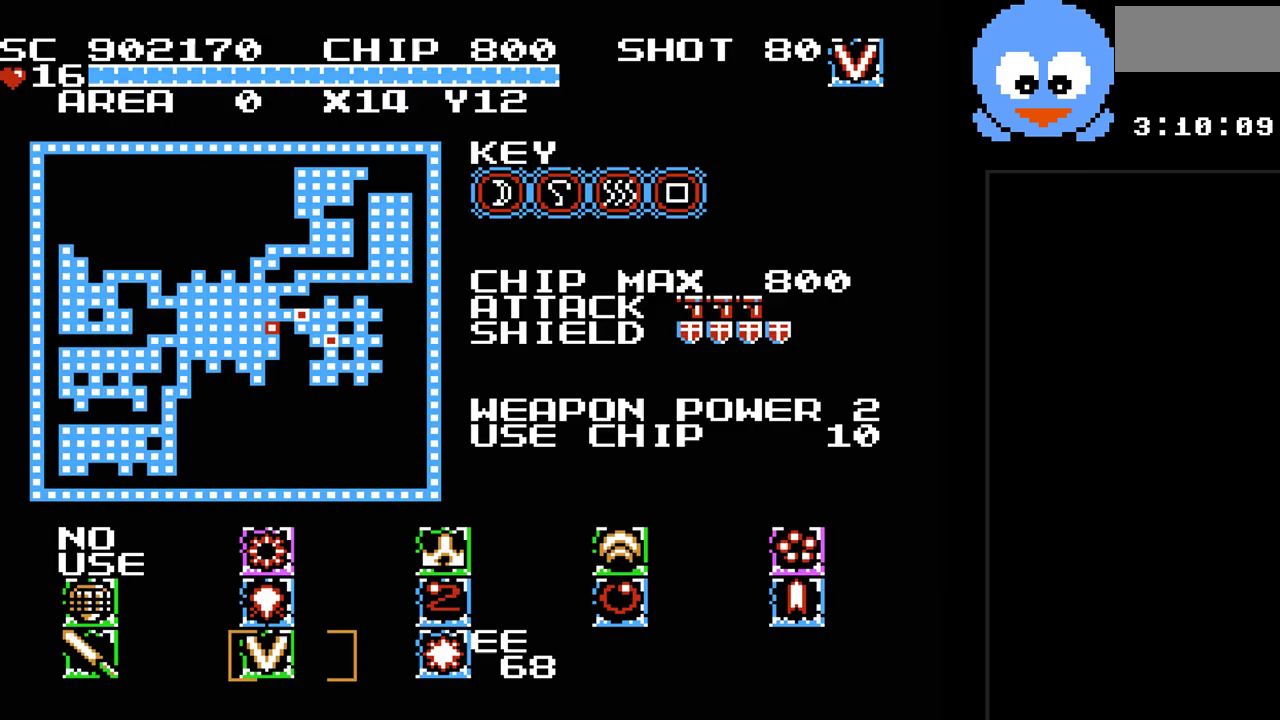
{"buttons": [], "events": []}
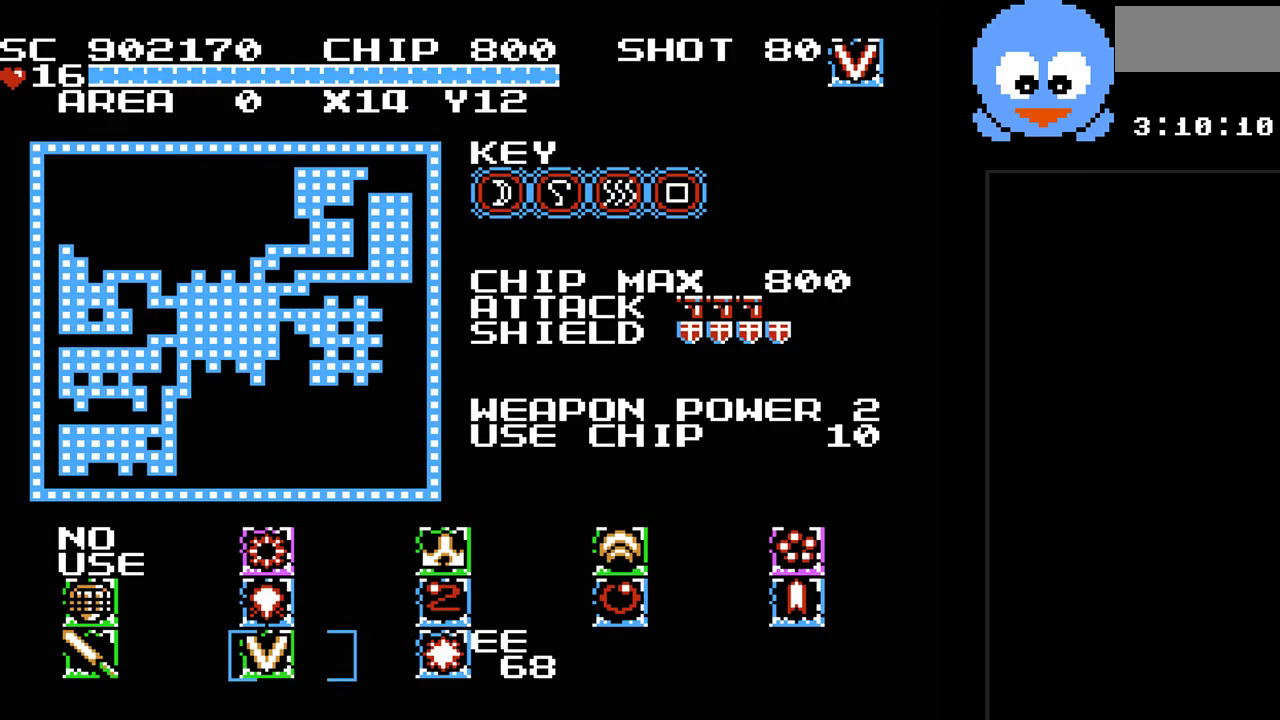
{"buttons": ["SELECT"], "events": [[433, "SELECT", "down"]]}
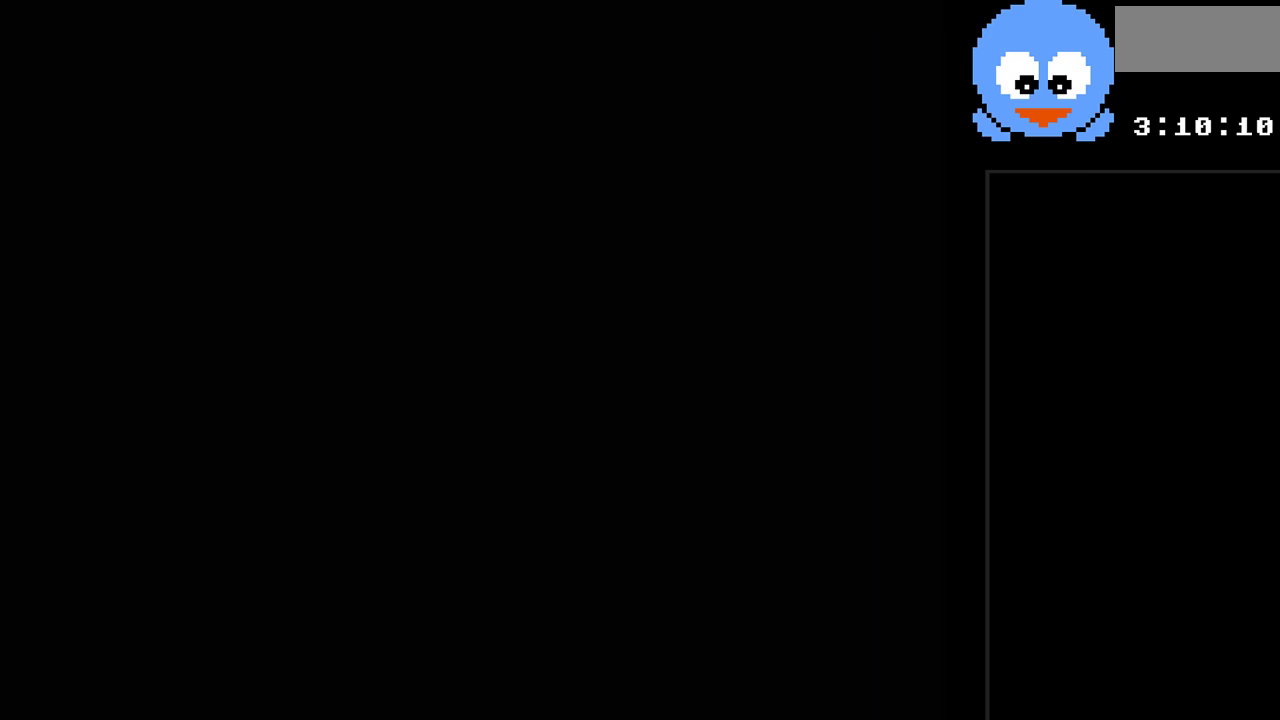
{"buttons": ["Y", "DPAD_LEFT"], "events": [[17, "SELECT", "up"], [250, "DPAD_LEFT", "down"], [250, "Y", "down"]]}
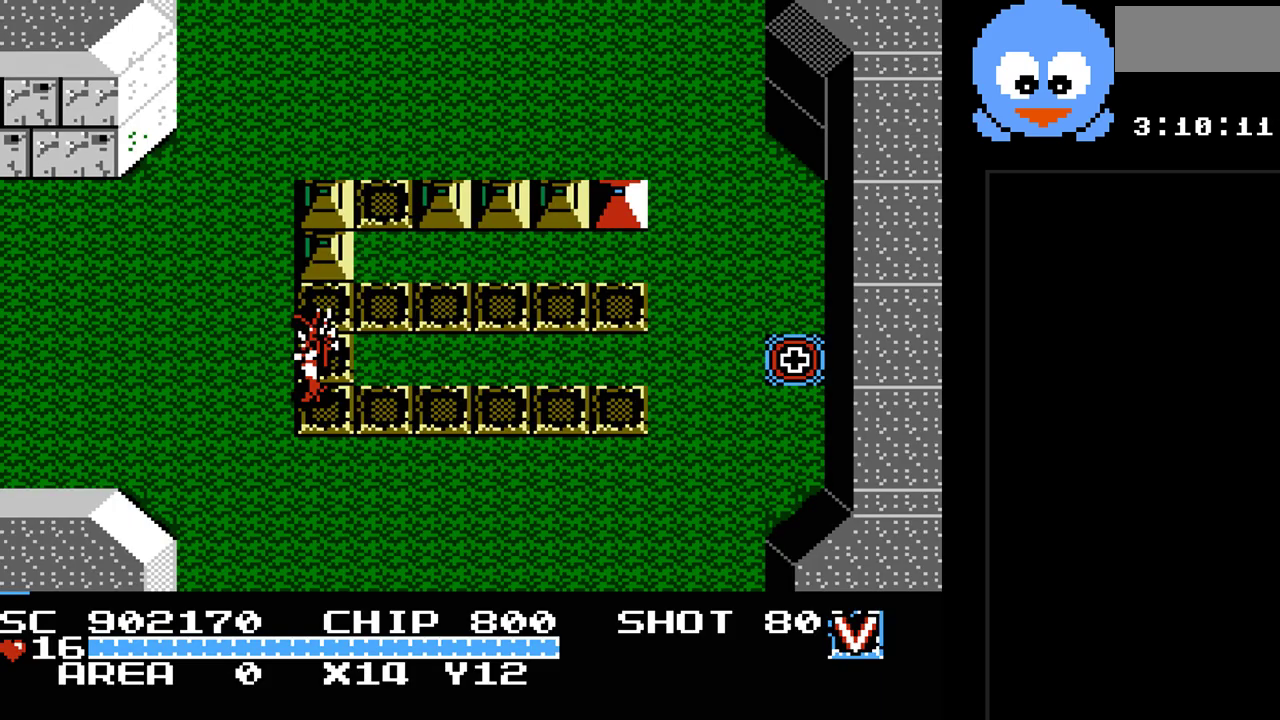
{"buttons": ["Y", "DPAD_LEFT"], "events": []}
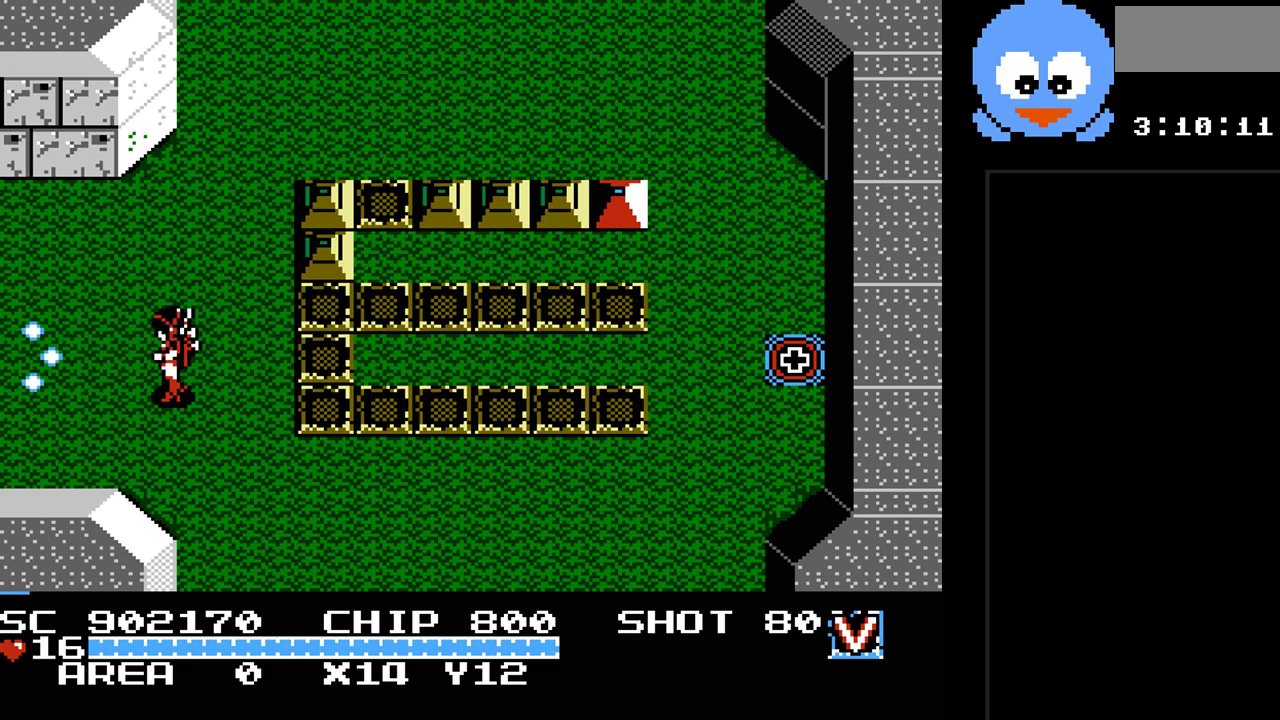
{"buttons": ["Y", "DPAD_LEFT"], "events": []}